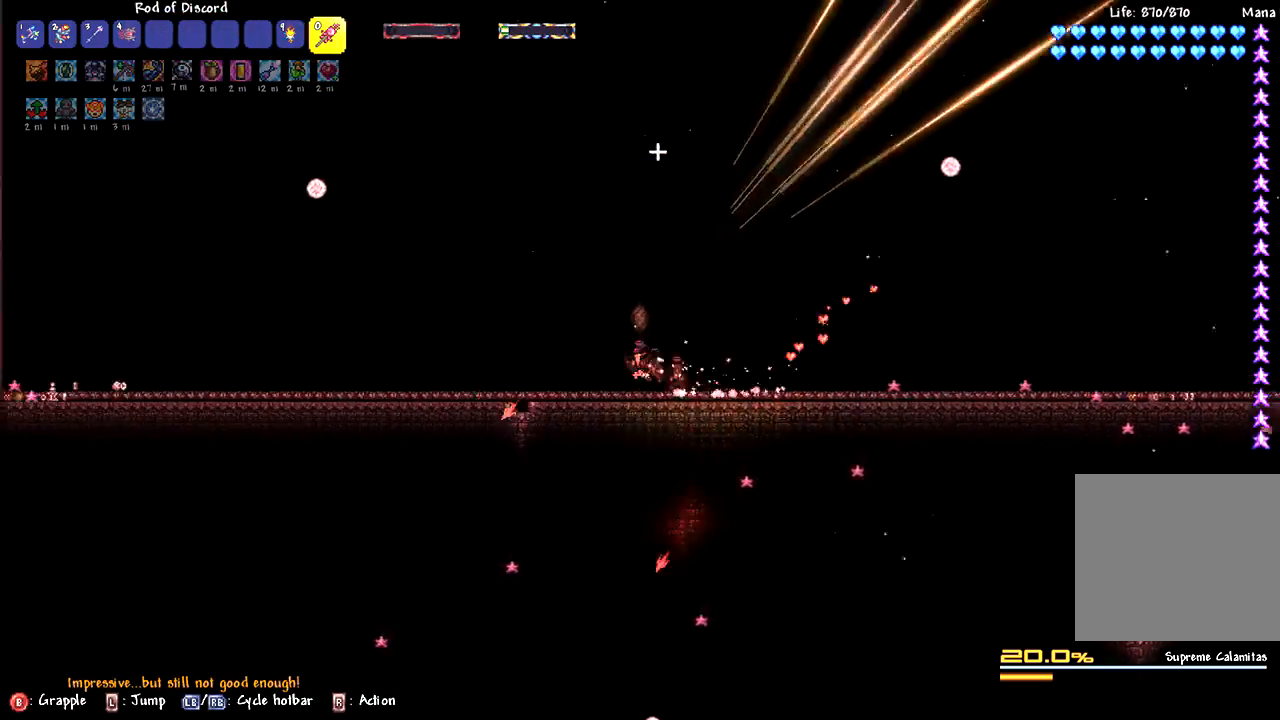
Gameplay with a controller (PlayStation layout); each line is a JSON object with the inputs held at the frame after it. "events" lists button and stick changes between this image and that frame as [ms after this image, input, new state], when the widget could be followed in between.
{"buttons": ["L2"], "left_stick": "left", "right_stick": "center", "events": [[350, "L2", "up"], [433, "L2", "down"]]}
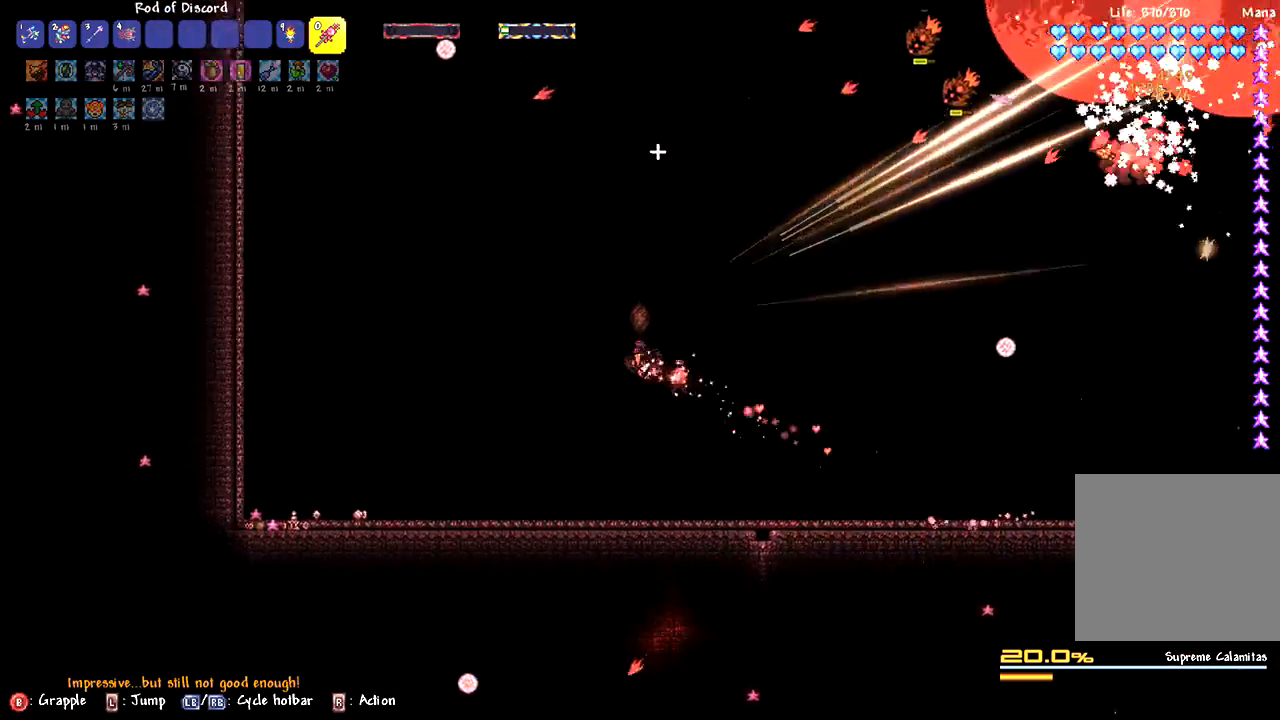
{"buttons": ["L2"], "left_stick": "up-left", "right_stick": "right", "events": [[133, "left_stick", "up"], [183, "left_stick", "up-right"], [283, "L2", "up"], [350, "right_stick", "right"], [367, "left_stick", "up-left"], [383, "L2", "down"]]}
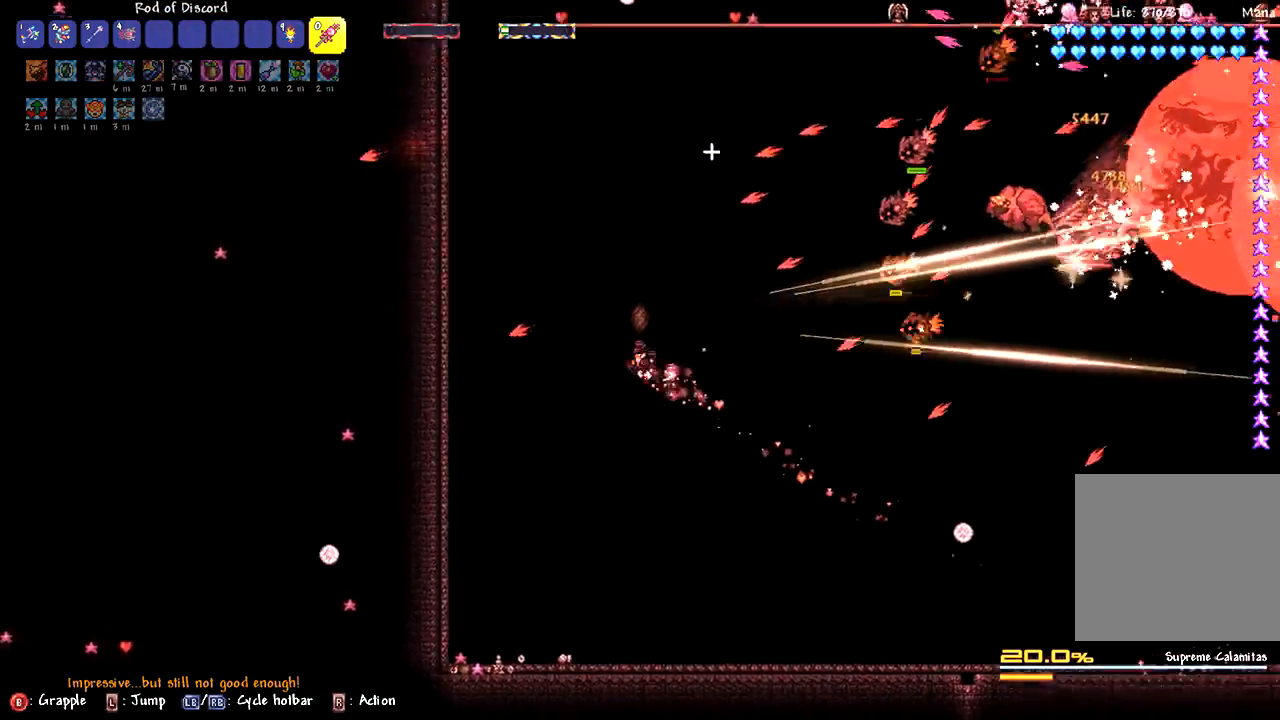
{"buttons": ["L2"], "left_stick": "up-right", "right_stick": "right", "events": [[317, "left_stick", "up-right"]]}
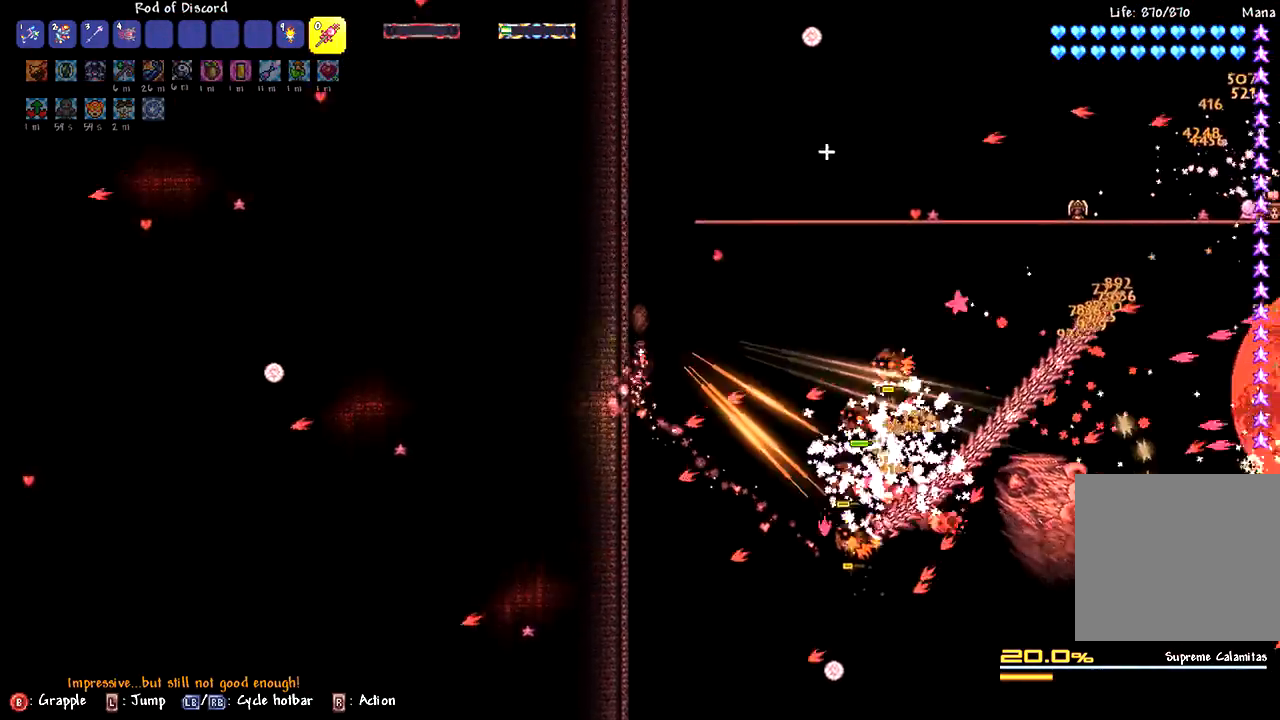
{"buttons": ["L2"], "left_stick": "up-left", "right_stick": "center", "events": [[117, "L2", "up"], [217, "left_stick", "up"], [250, "L2", "down"], [267, "L1", "down"], [317, "right_stick", "center"], [333, "L1", "up"], [350, "left_stick", "up-left"]]}
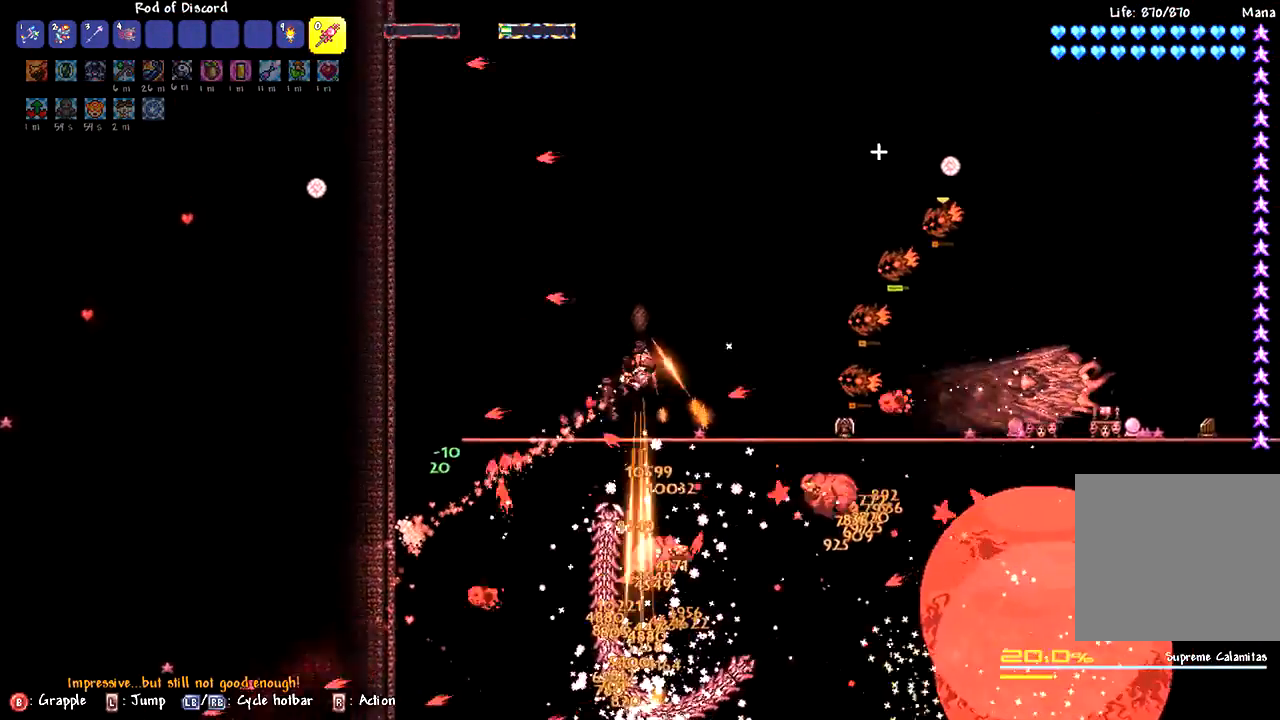
{"buttons": ["L2"], "left_stick": "center", "right_stick": "center", "events": [[133, "left_stick", "up"], [233, "left_stick", "center"], [267, "L2", "up"], [433, "L2", "down"]]}
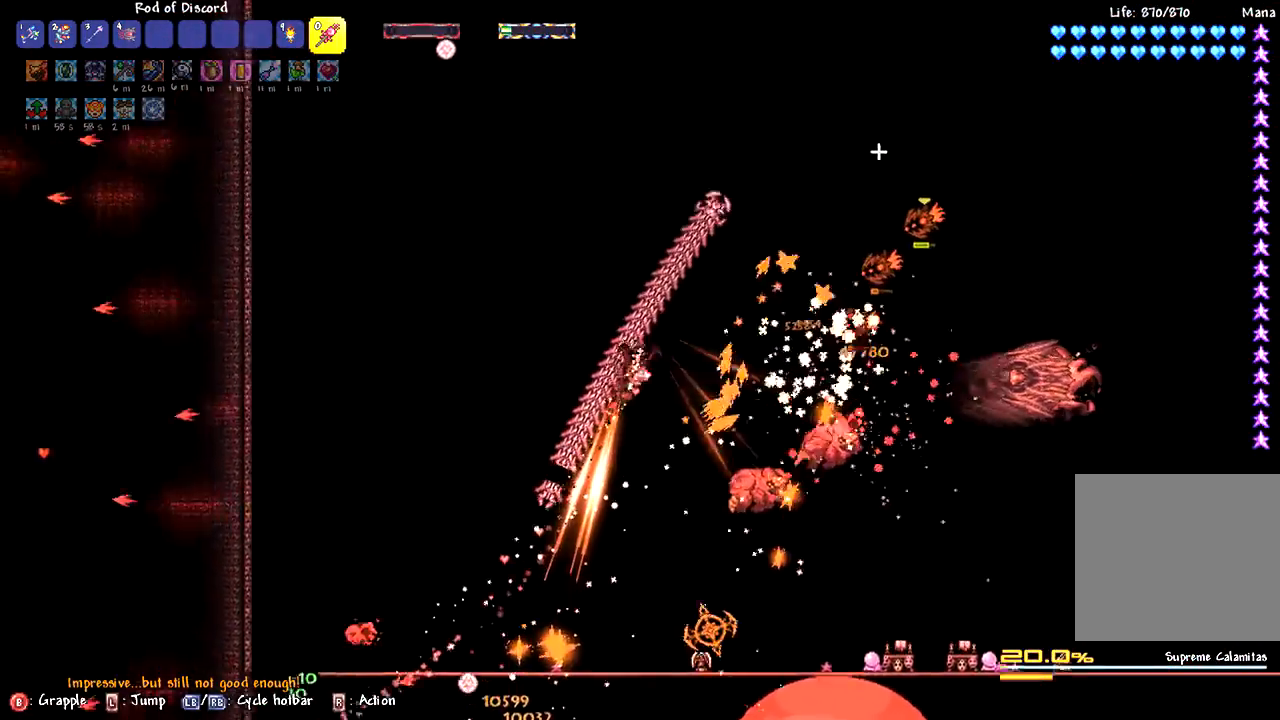
{"buttons": [], "left_stick": "center", "right_stick": "center", "events": [[150, "L2", "up"], [250, "L2", "down"], [283, "left_stick", "up-right"], [467, "L2", "up"], [467, "left_stick", "center"]]}
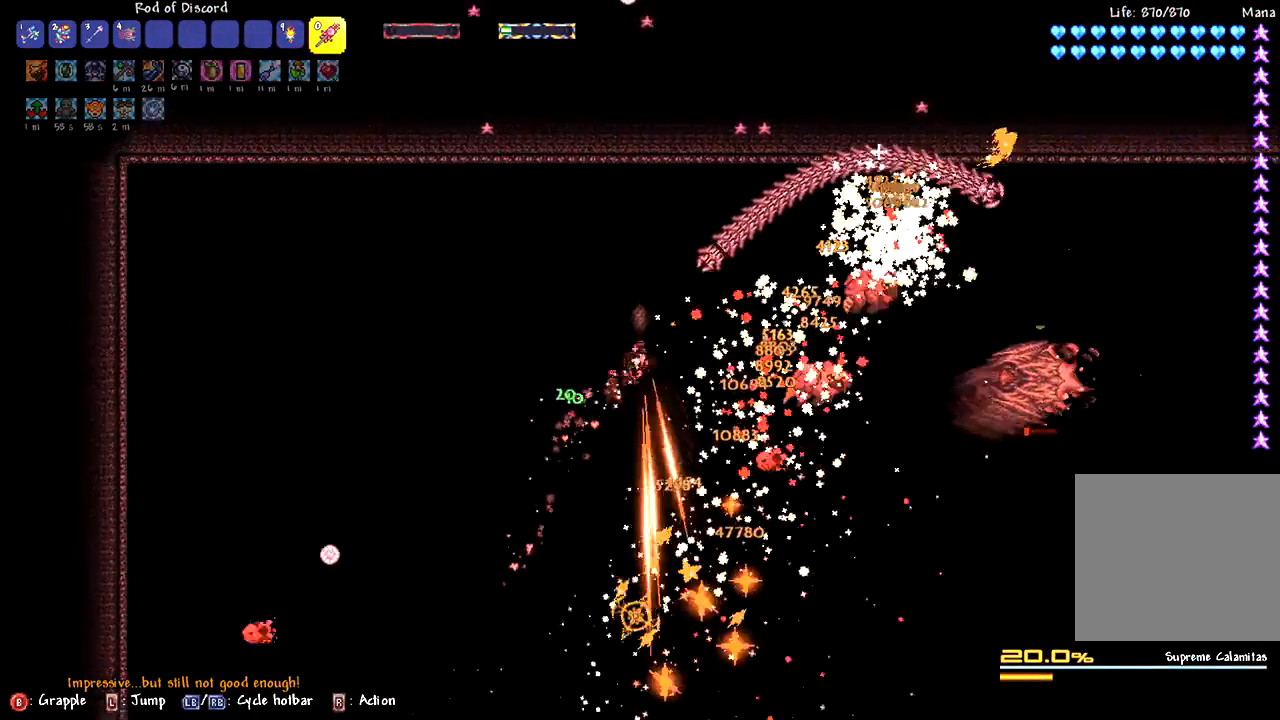
{"buttons": ["L2"], "left_stick": "center", "right_stick": "center", "events": [[117, "L2", "down"], [300, "L2", "up"], [450, "L2", "down"]]}
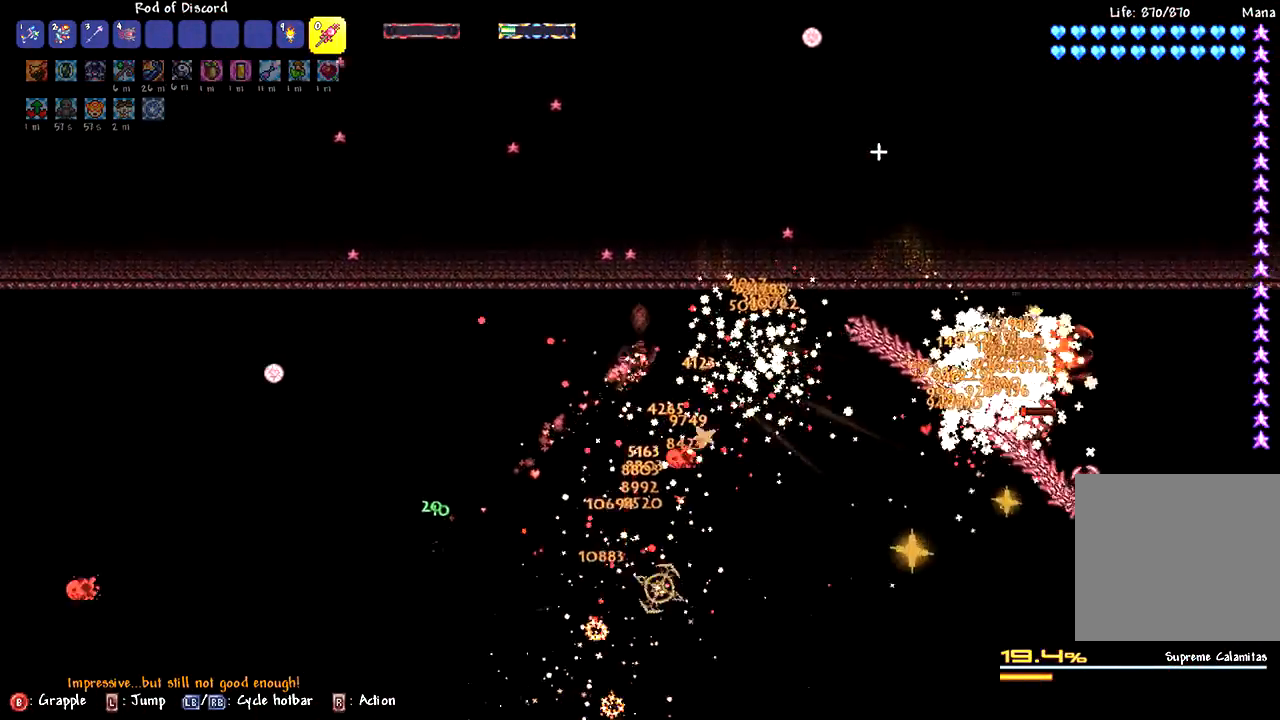
{"buttons": [], "left_stick": "center", "right_stick": "center", "events": [[133, "left_stick", "right"], [233, "left_stick", "up-right"], [483, "L2", "up"], [500, "left_stick", "center"]]}
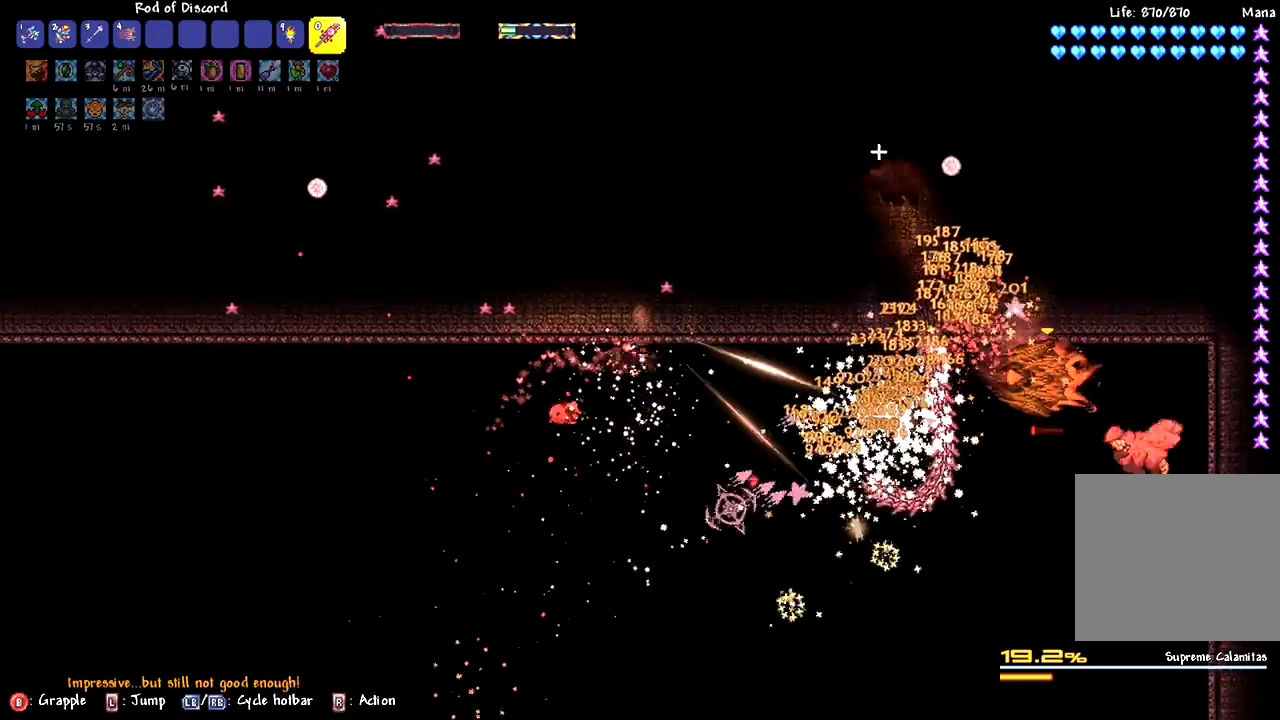
{"buttons": [], "left_stick": "right", "right_stick": "center", "events": [[367, "left_stick", "right"]]}
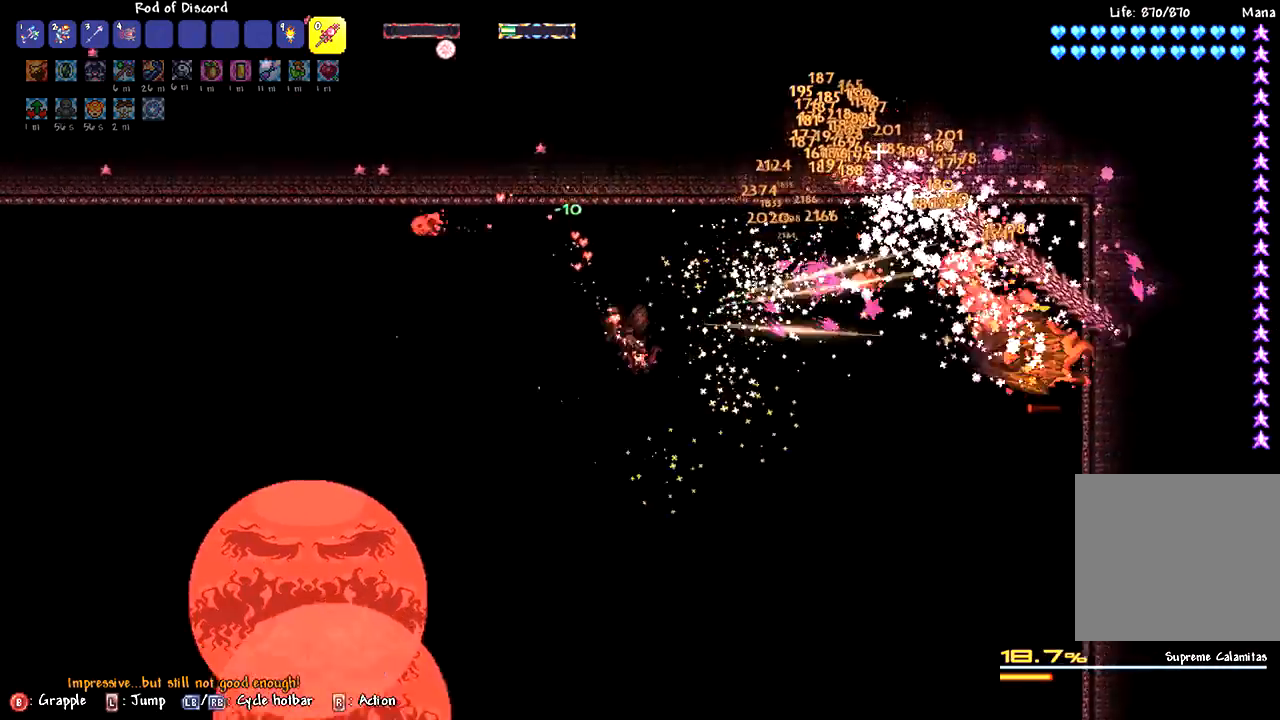
{"buttons": [], "left_stick": "center", "right_stick": "center", "events": [[50, "left_stick", "center"]]}
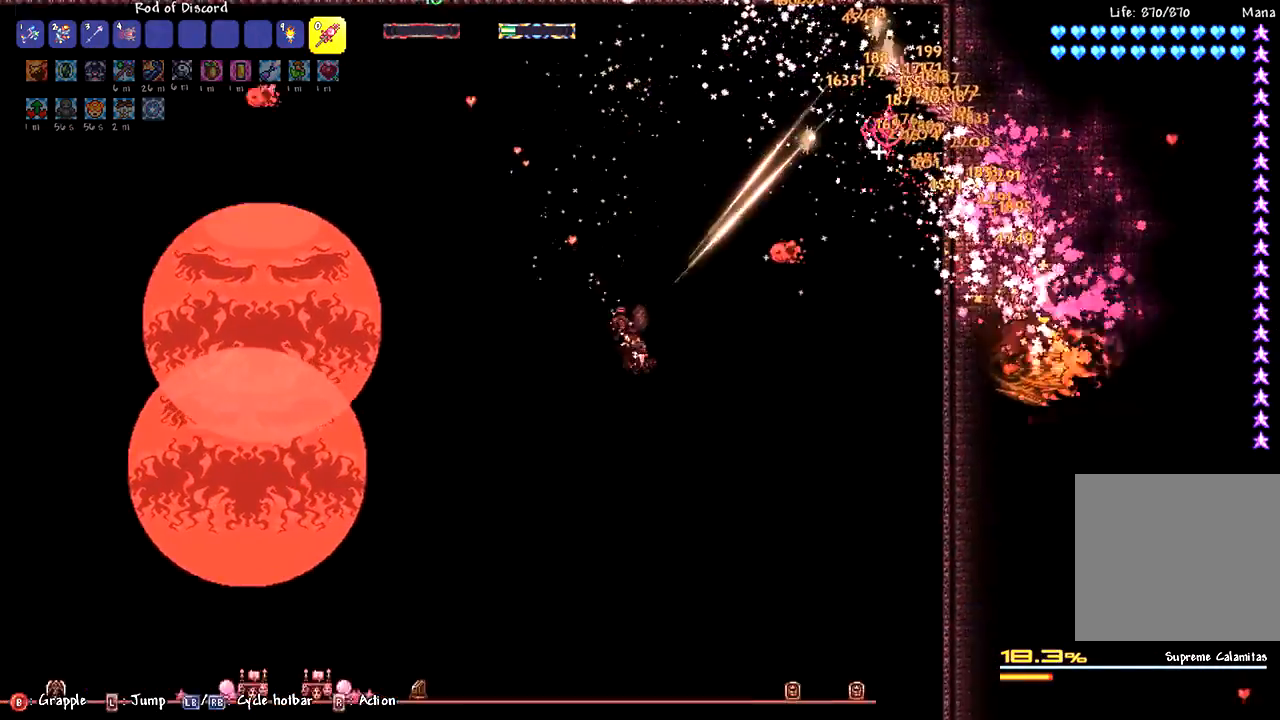
{"buttons": [], "left_stick": "center", "right_stick": "center", "events": [[67, "left_stick", "left"], [300, "left_stick", "center"]]}
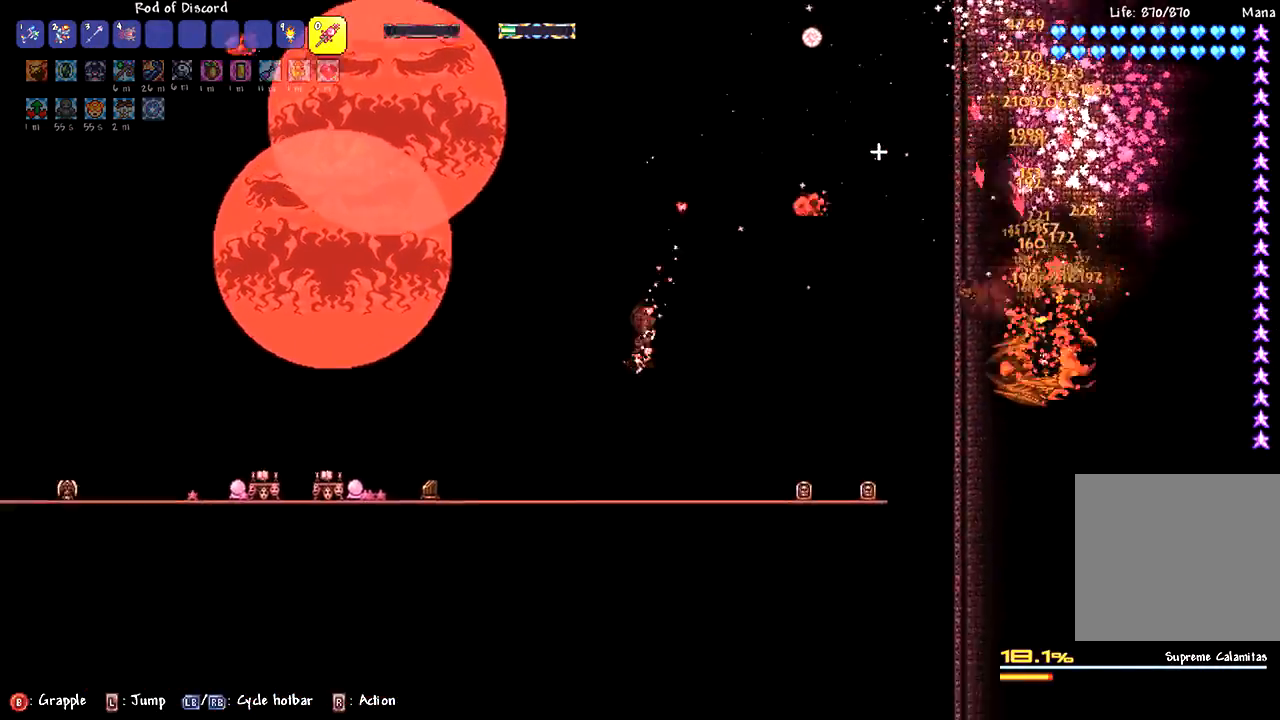
{"buttons": [], "left_stick": "down", "right_stick": "center", "events": [[17, "left_stick", "left"], [167, "left_stick", "down-left"], [350, "left_stick", "down"]]}
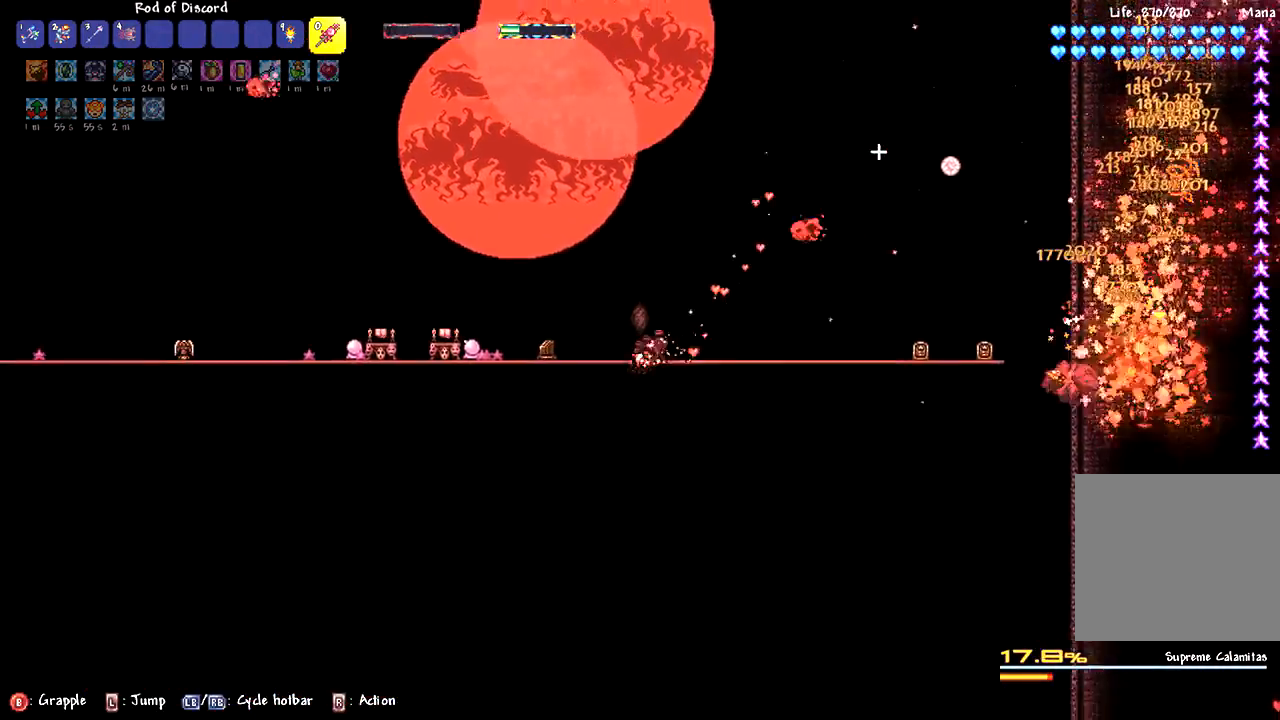
{"buttons": [], "left_stick": "left", "right_stick": "left", "events": [[83, "left_stick", "center"], [300, "right_stick", "left"], [367, "left_stick", "left"]]}
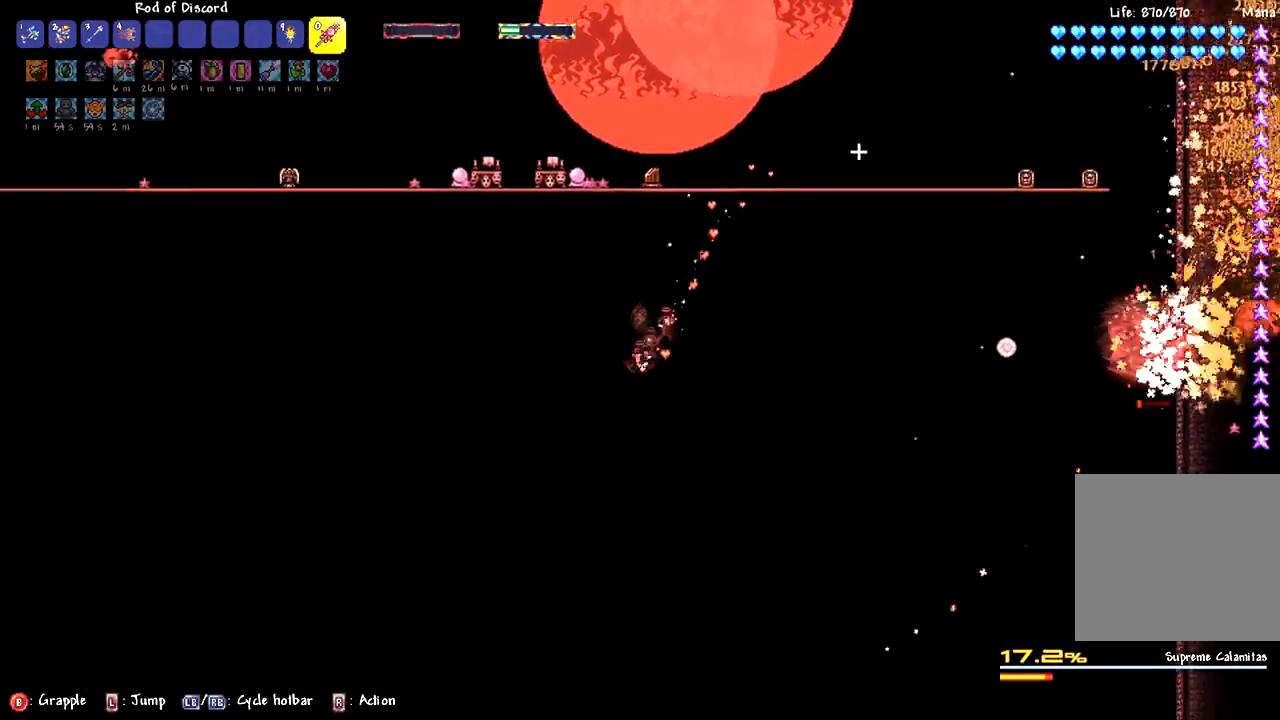
{"buttons": [], "left_stick": "center", "right_stick": "up-left", "events": [[200, "right_stick", "center"], [217, "left_stick", "center"], [450, "right_stick", "up-left"]]}
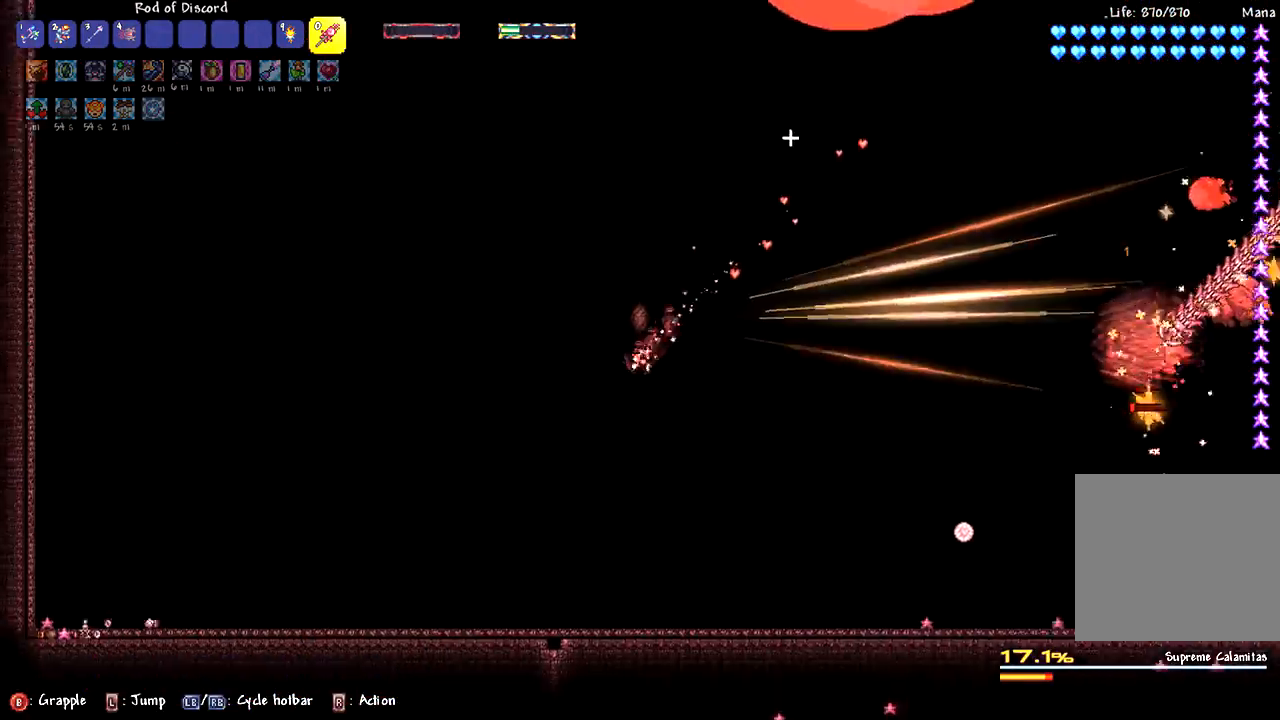
{"buttons": [], "left_stick": "left", "right_stick": "center", "events": [[100, "right_stick", "center"], [317, "left_stick", "left"]]}
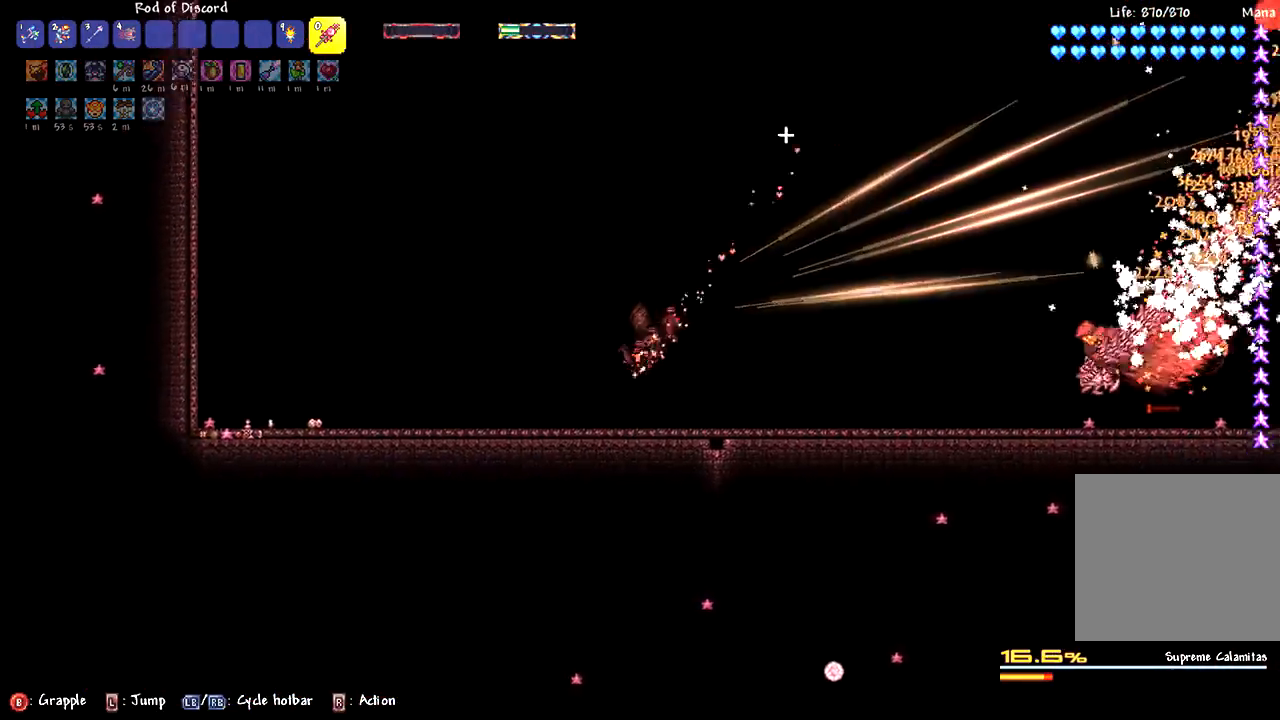
{"buttons": [], "left_stick": "center", "right_stick": "center", "events": [[17, "left_stick", "center"], [67, "right_stick", "left"], [183, "right_stick", "center"]]}
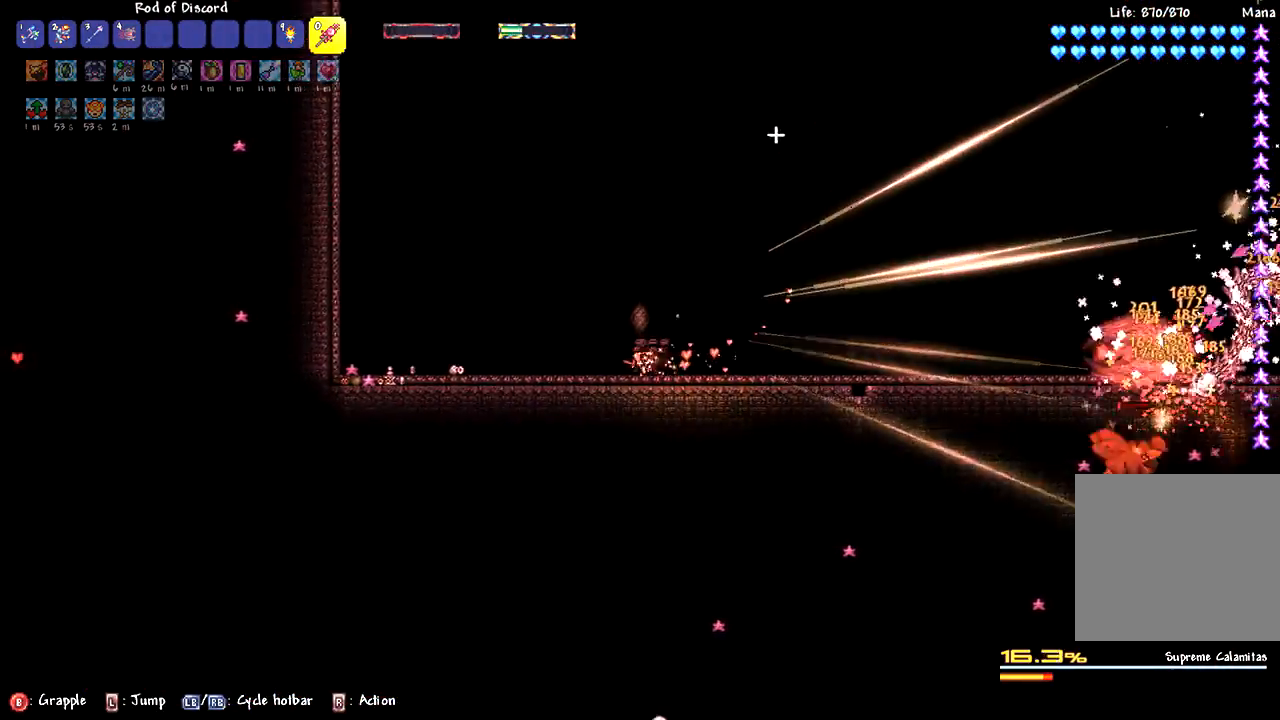
{"buttons": [], "left_stick": "left", "right_stick": "center", "events": [[500, "left_stick", "left"]]}
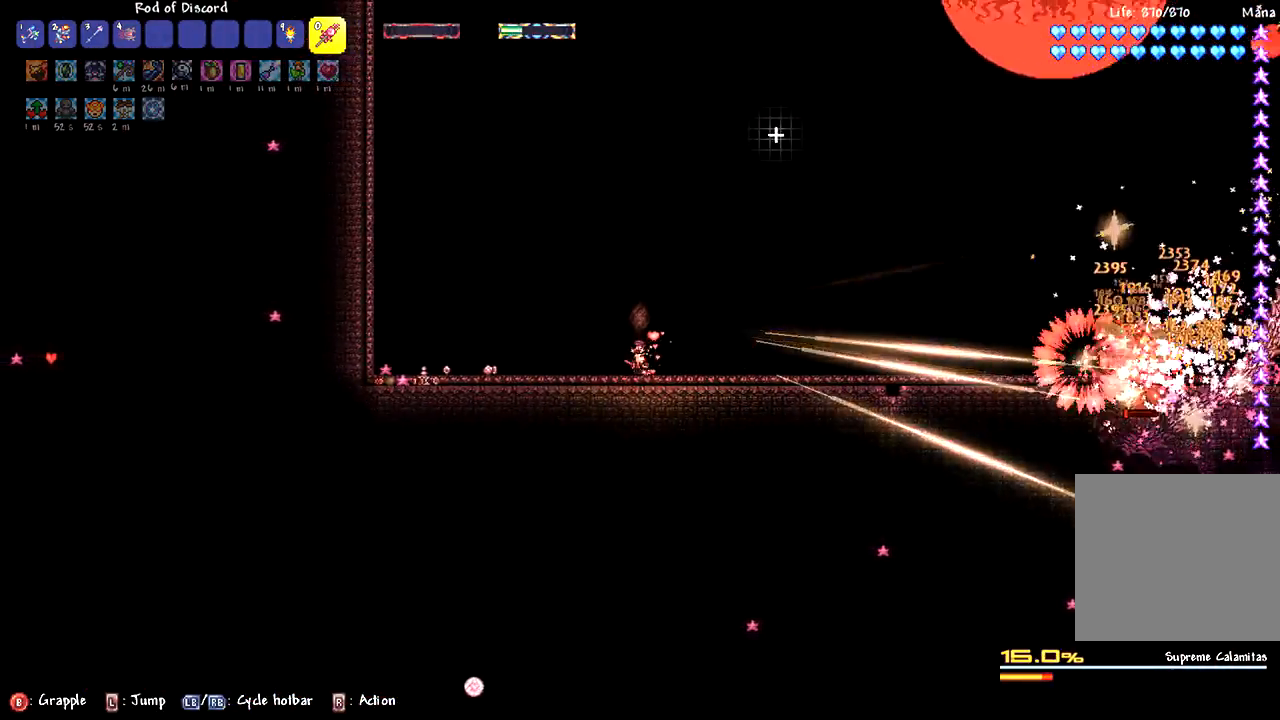
{"buttons": ["L2"], "left_stick": "up-left", "right_stick": "center", "events": [[233, "L2", "down"], [233, "left_stick", "up-left"]]}
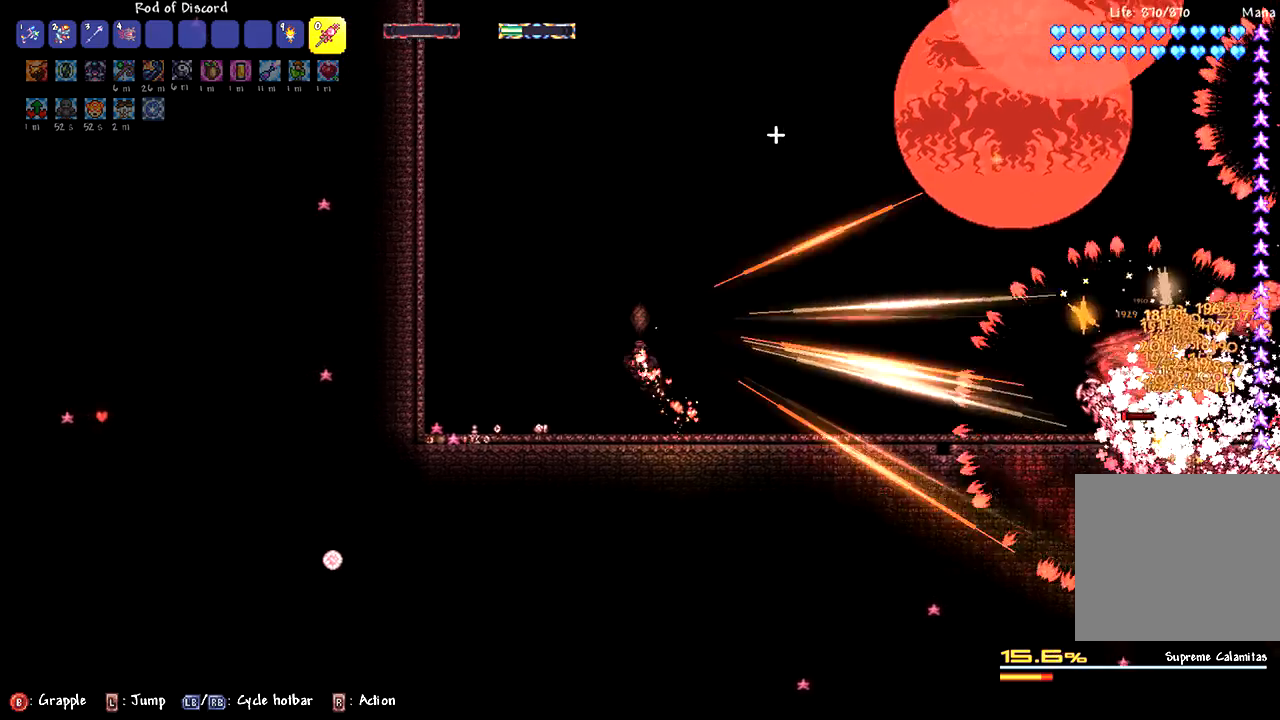
{"buttons": [], "left_stick": "up", "right_stick": "center", "events": [[17, "left_stick", "up"], [450, "L2", "up"]]}
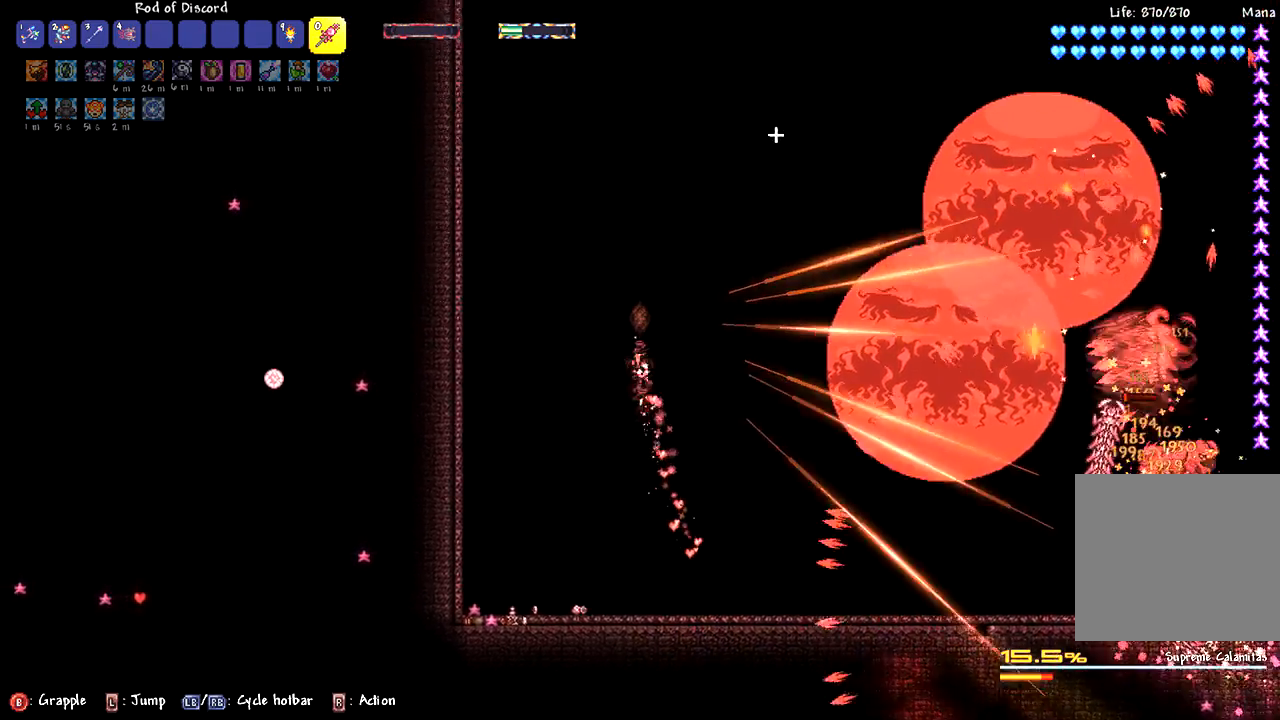
{"buttons": [], "left_stick": "up", "right_stick": "center", "events": [[67, "L2", "down"], [417, "L2", "up"]]}
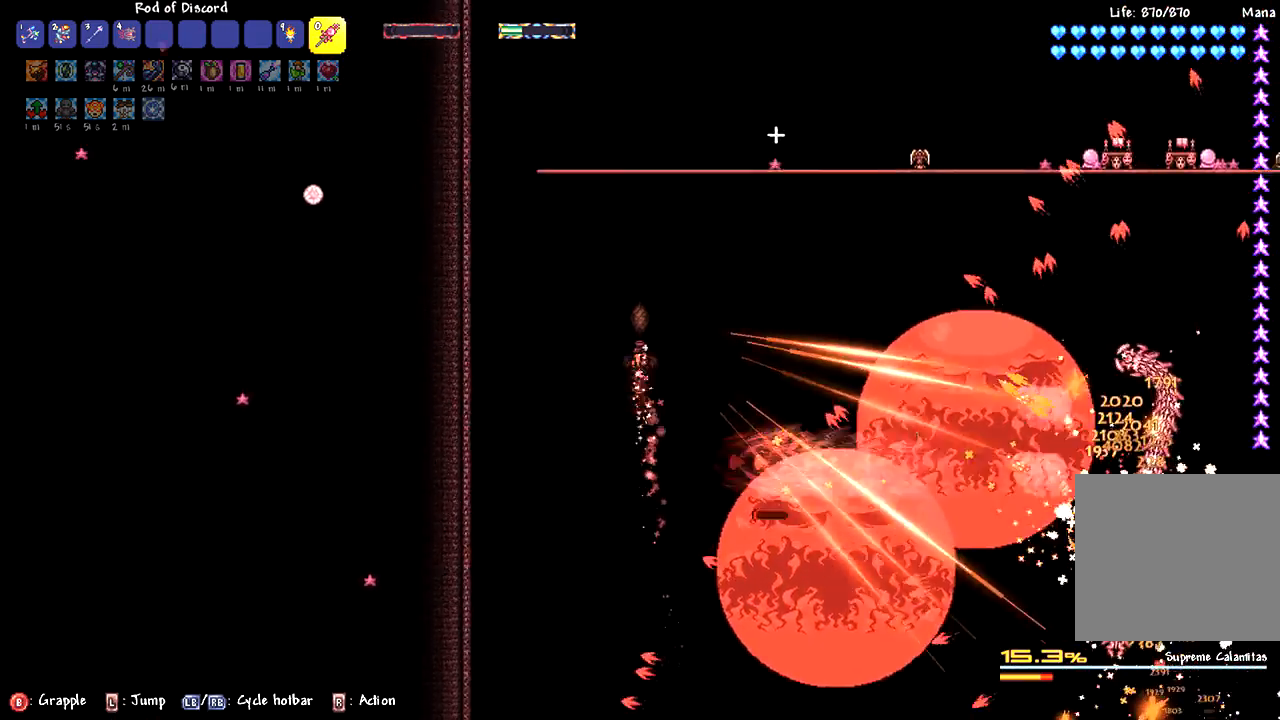
{"buttons": ["L2"], "left_stick": "up-right", "right_stick": "center", "events": [[33, "L2", "down"], [350, "left_stick", "up-right"]]}
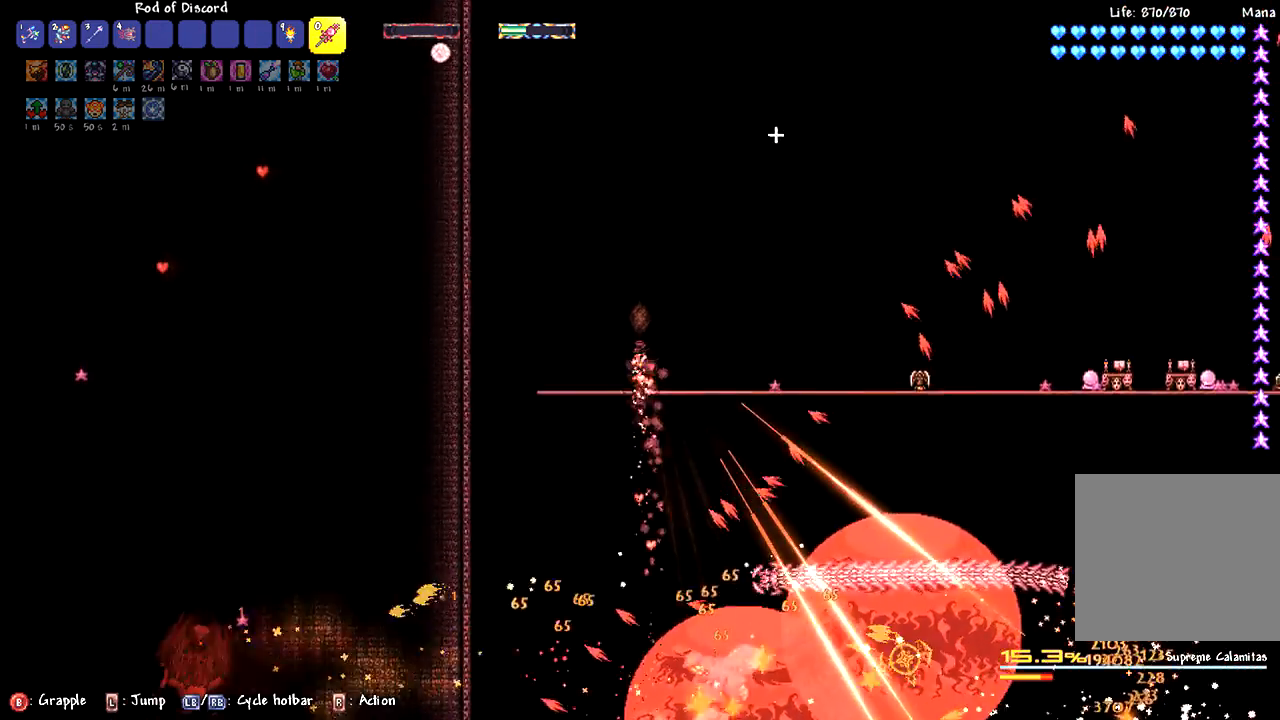
{"buttons": ["L2"], "left_stick": "up-right", "right_stick": "down-right", "events": [[200, "L2", "up"], [300, "L2", "down"], [300, "right_stick", "down-right"]]}
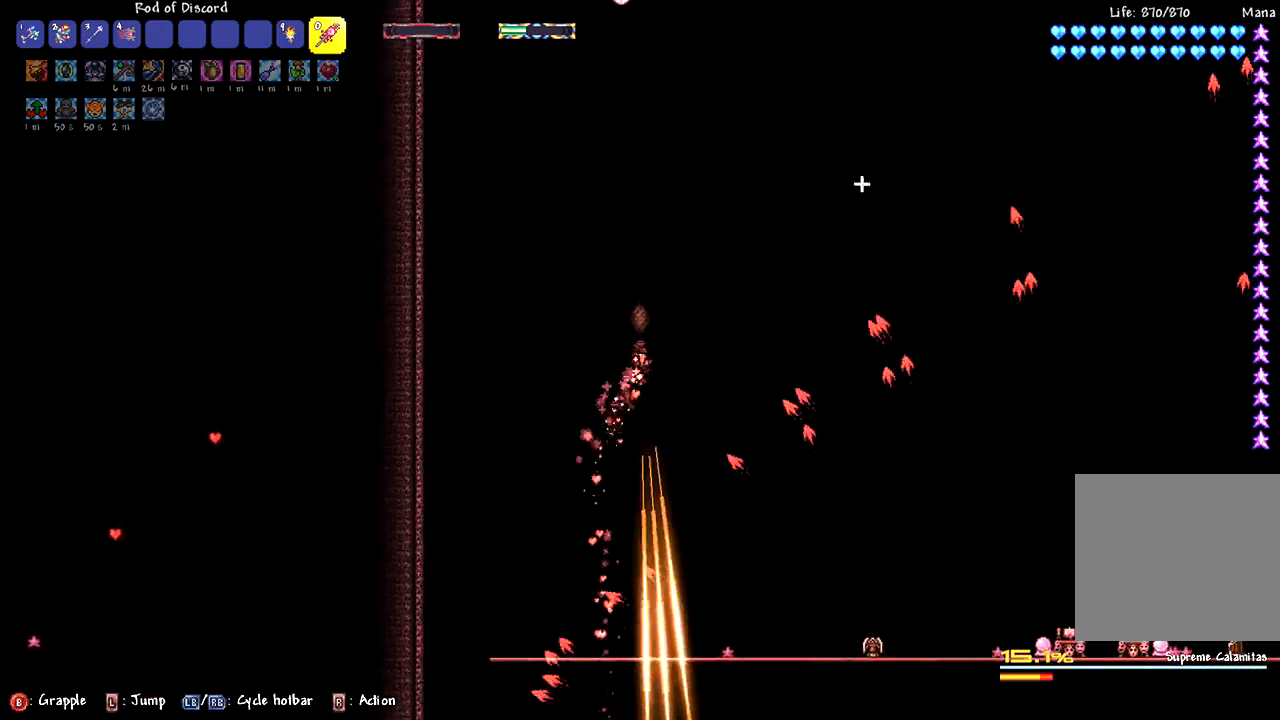
{"buttons": [], "left_stick": "center", "right_stick": "center", "events": [[83, "right_stick", "center"], [167, "L2", "up"], [233, "L2", "down"], [250, "right_stick", "down"], [400, "L2", "up"], [417, "left_stick", "center"], [433, "right_stick", "center"]]}
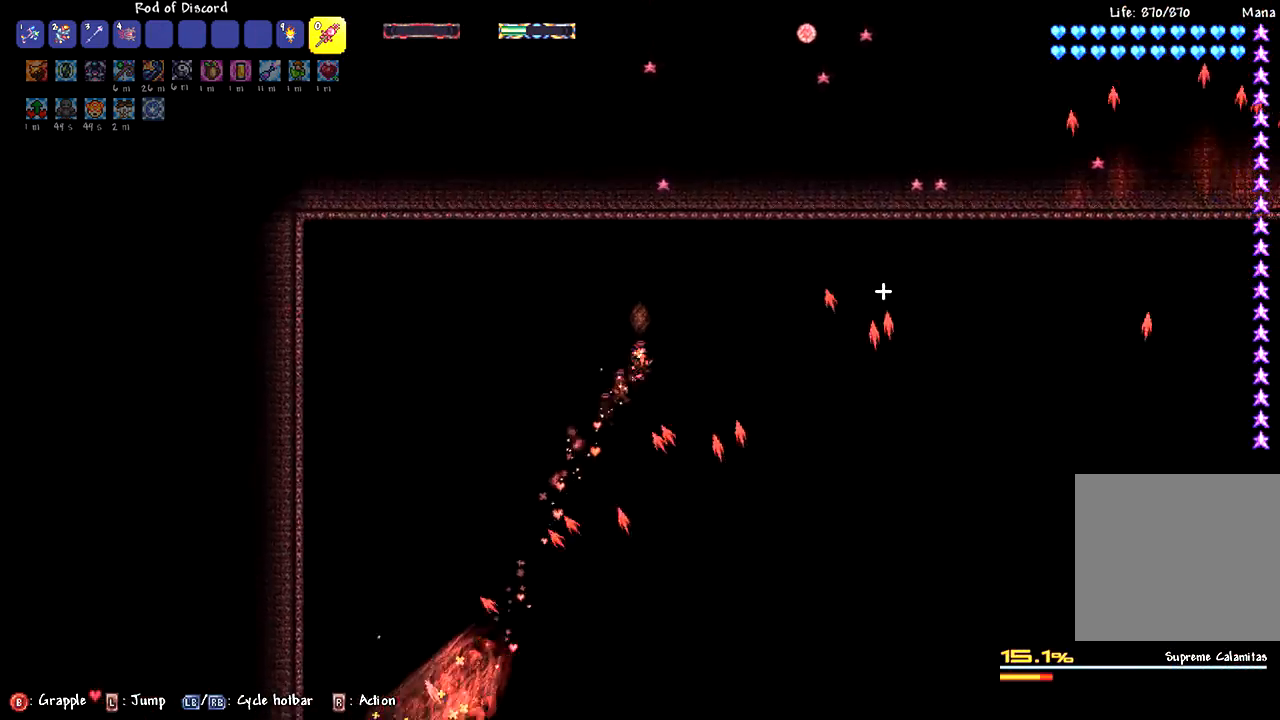
{"buttons": ["R2"], "left_stick": "up-right", "right_stick": "center", "events": [[117, "left_stick", "up-right"], [217, "right_stick", "down"], [367, "R2", "down"], [500, "right_stick", "center"]]}
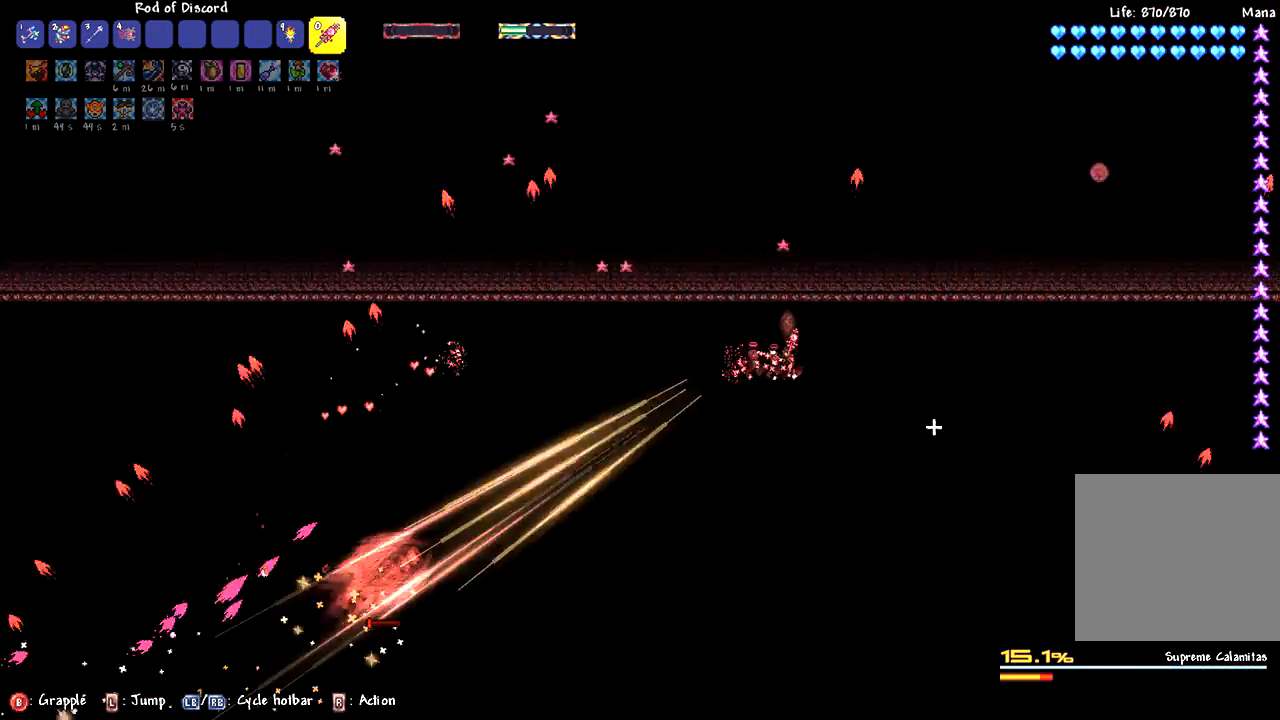
{"buttons": [], "left_stick": "center", "right_stick": "center", "events": [[33, "R2", "up"], [300, "left_stick", "center"]]}
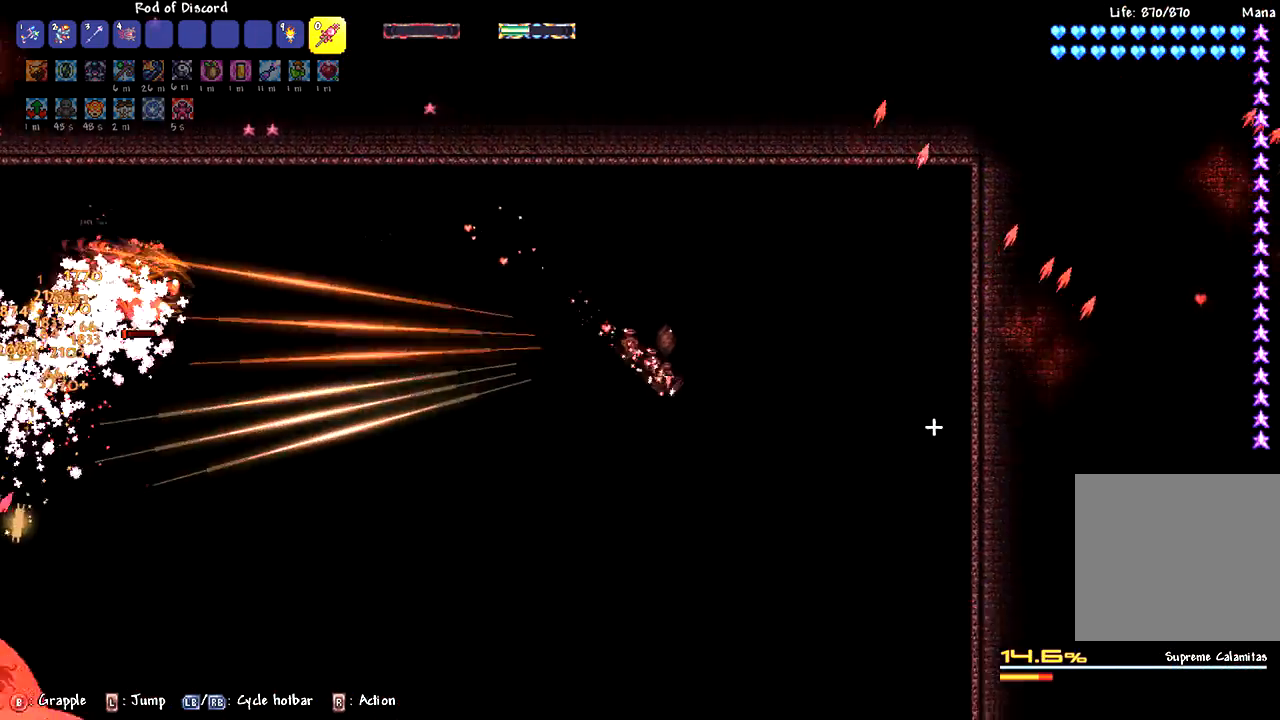
{"buttons": [], "left_stick": "center", "right_stick": "center", "events": []}
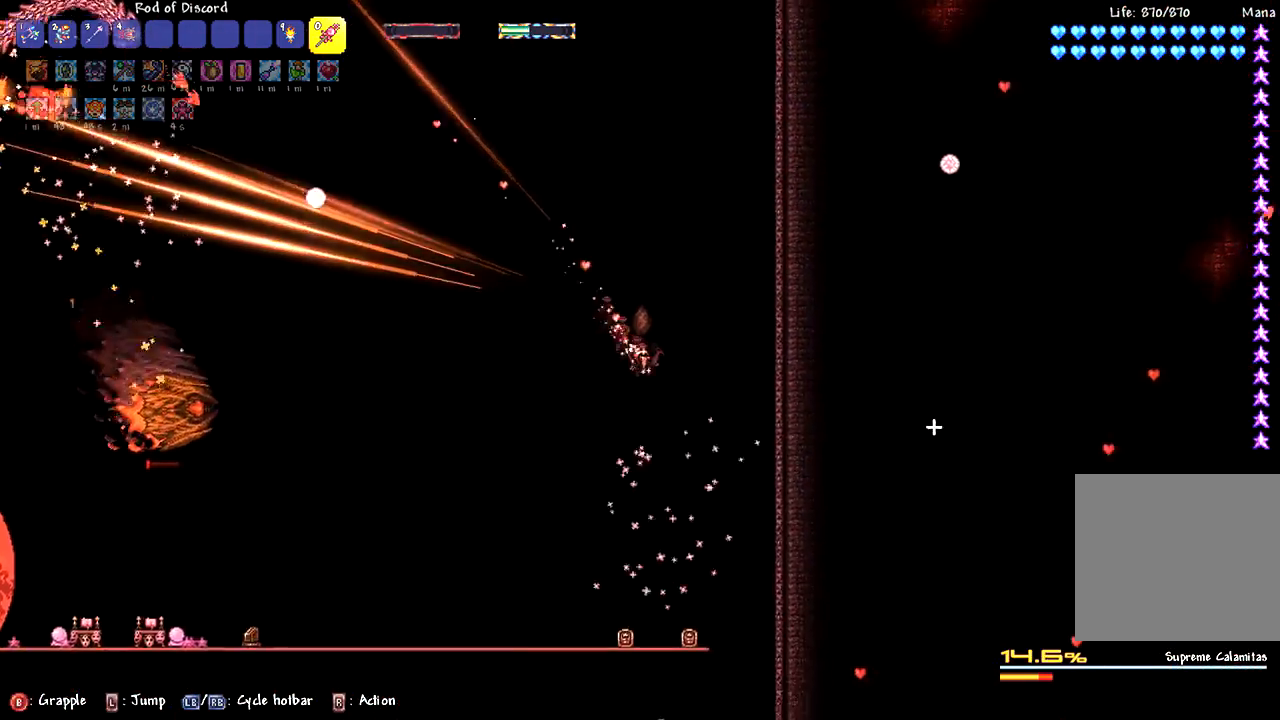
{"buttons": [], "left_stick": "center", "right_stick": "center", "events": [[133, "right_stick", "up-left"], [233, "left_stick", "left"], [300, "left_stick", "center"], [367, "right_stick", "center"]]}
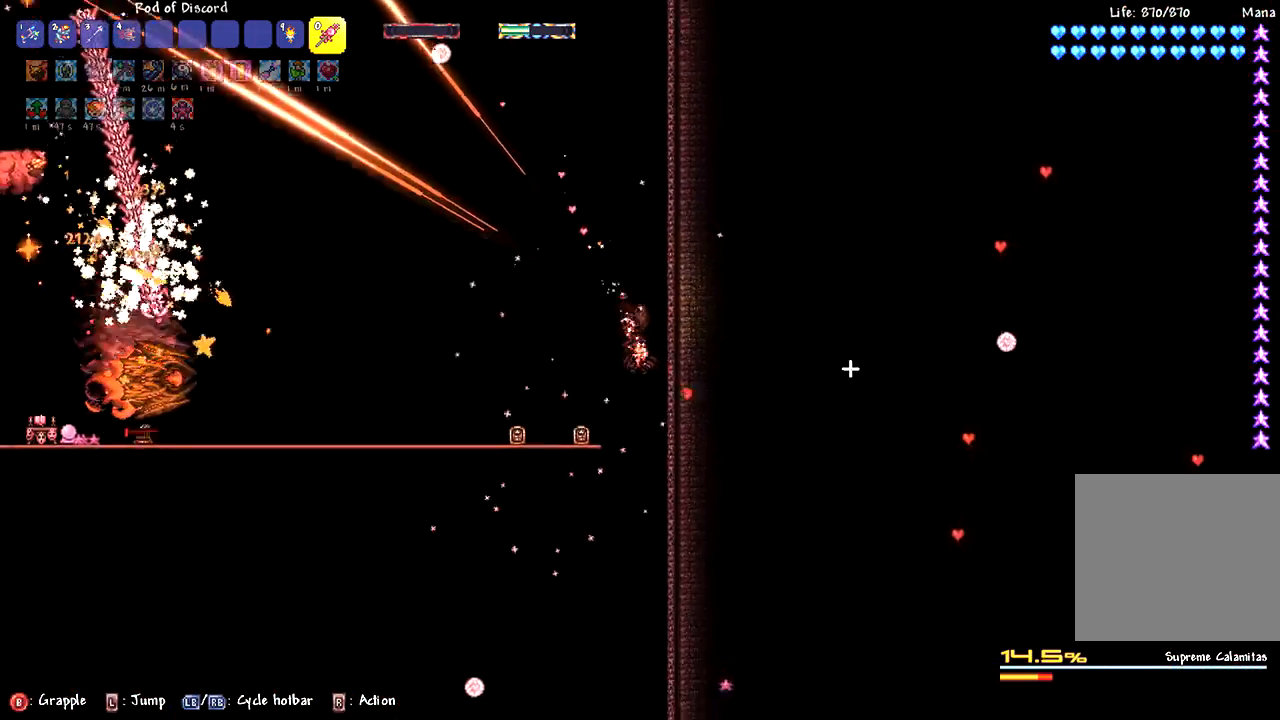
{"buttons": [], "left_stick": "left", "right_stick": "center", "events": [[100, "right_stick", "up-left"], [133, "left_stick", "left"], [317, "right_stick", "center"]]}
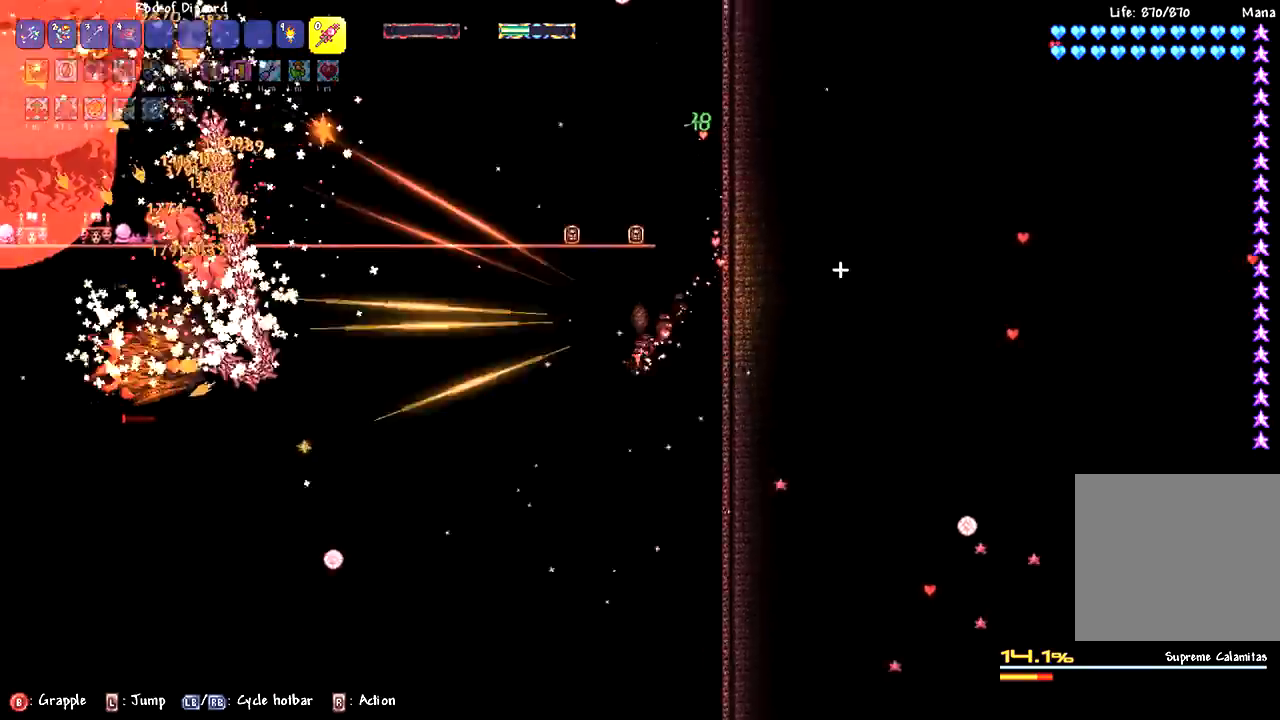
{"buttons": [], "left_stick": "left", "right_stick": "left", "events": [[17, "right_stick", "up"], [183, "left_stick", "center"], [233, "right_stick", "center"], [300, "left_stick", "left"], [467, "right_stick", "left"]]}